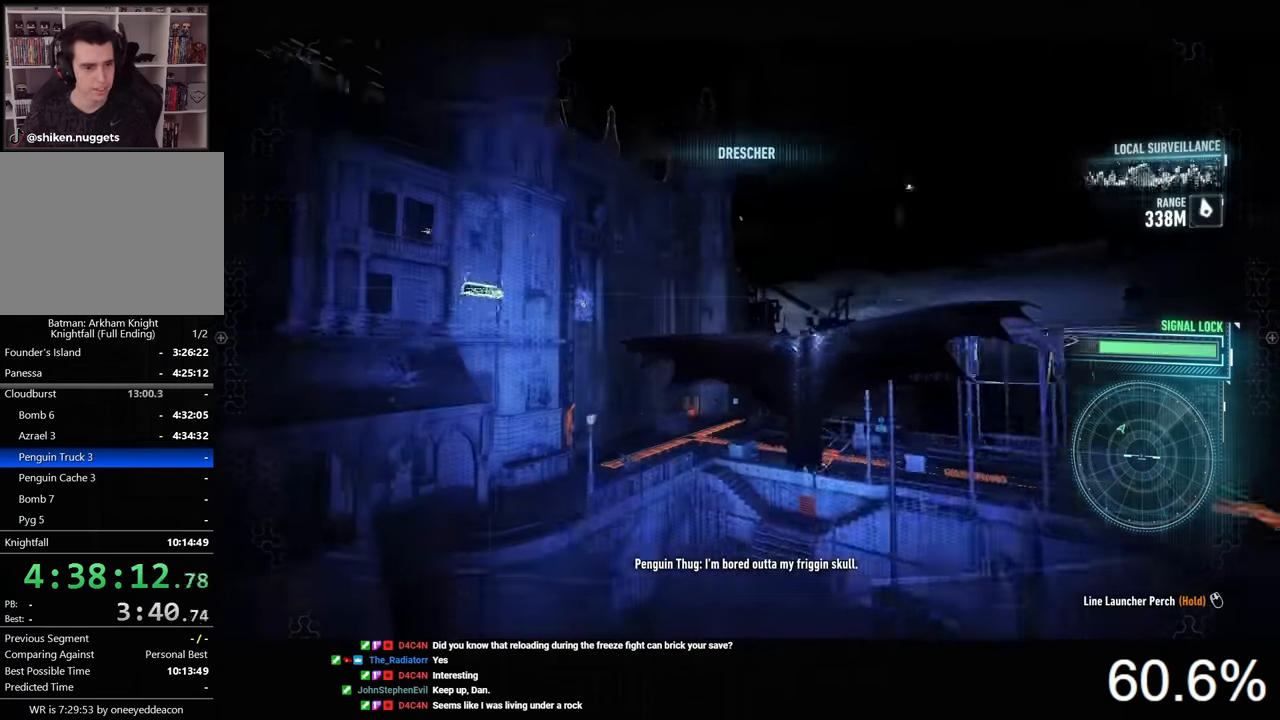
Gameplay with keyboard and mouse; each line is a JSON object with the keys and mouse buttons held at the frame after it. "events" lists presses ("down") and releases ("up") of "1", "2", "3", "4", "5", "a", "alt", "c", "caps_lock", "ctrl", "d", "e", "f", "g", "q", "r", "s", "shift", "space", "t", "tab", "v", "w", "x", "z", "mouse_left", "mouse_wheel" and "mouse_right" between this image and that frame as [ms after this image, input, new state], when the widget could be followed in between. "mouse_left", "mouse_wheel", "mouse_right" = the "left", "wheel", "right" buttons of the "mouse" list. No other keys are recorded. "wheel" means that the mouse wheel is clicked or scrolled. "mouse_move" is the direction in which the mouse moves at that frame (one of eight, or "still"), when it could be read.
{"keys": ["space"], "mouse": [], "mouse_move": "still", "events": []}
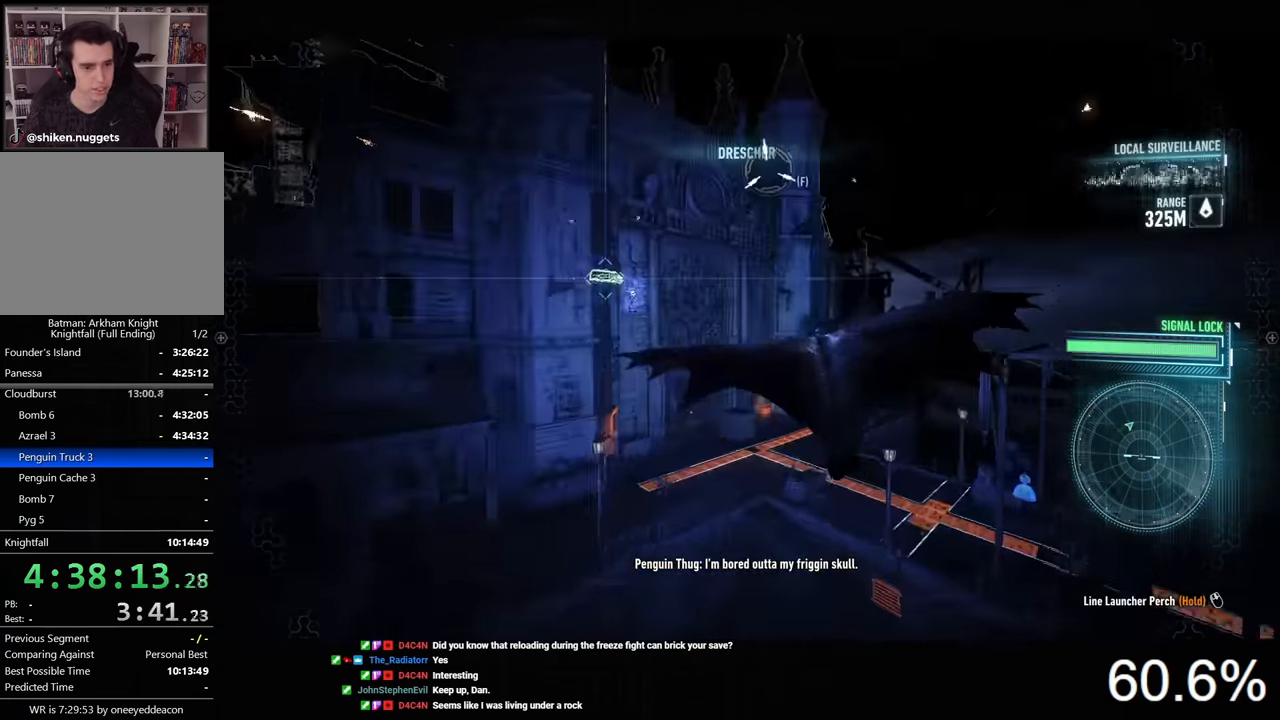
{"keys": ["space"], "mouse": [], "mouse_move": "left", "events": [[134, "2", "down"], [267, "2", "up"]]}
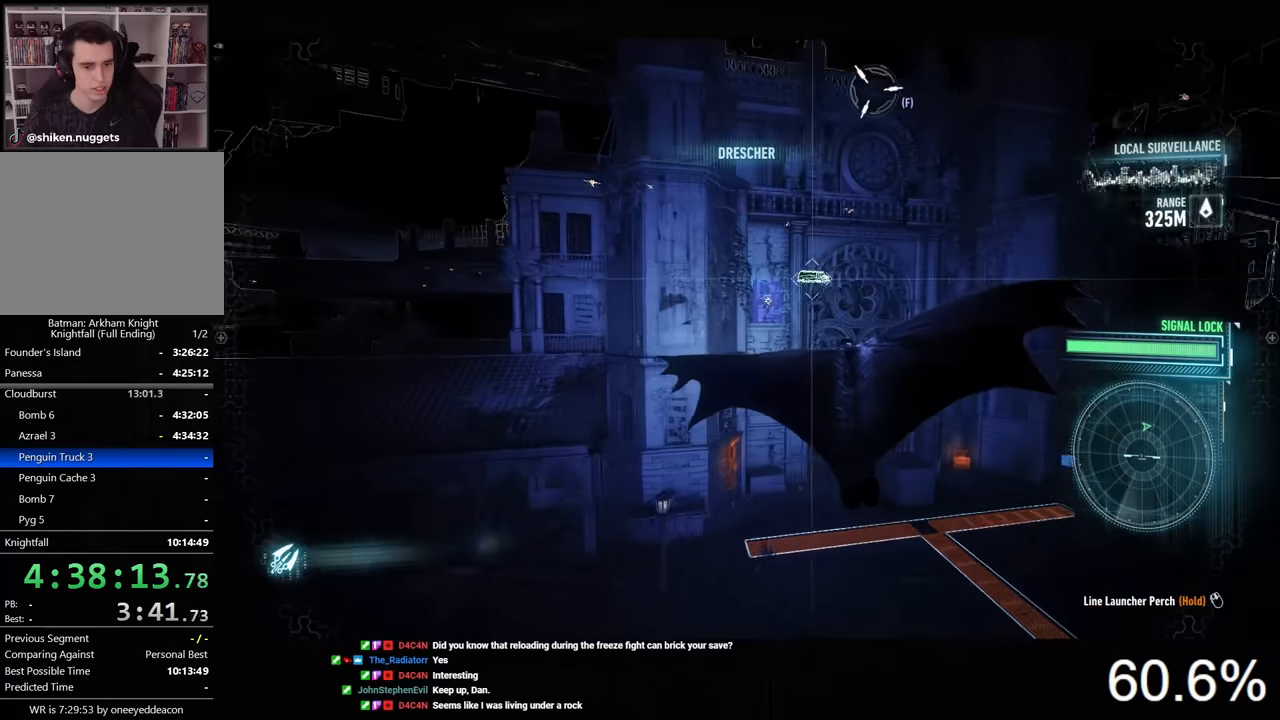
{"keys": ["space"], "mouse": [], "mouse_move": "still", "events": []}
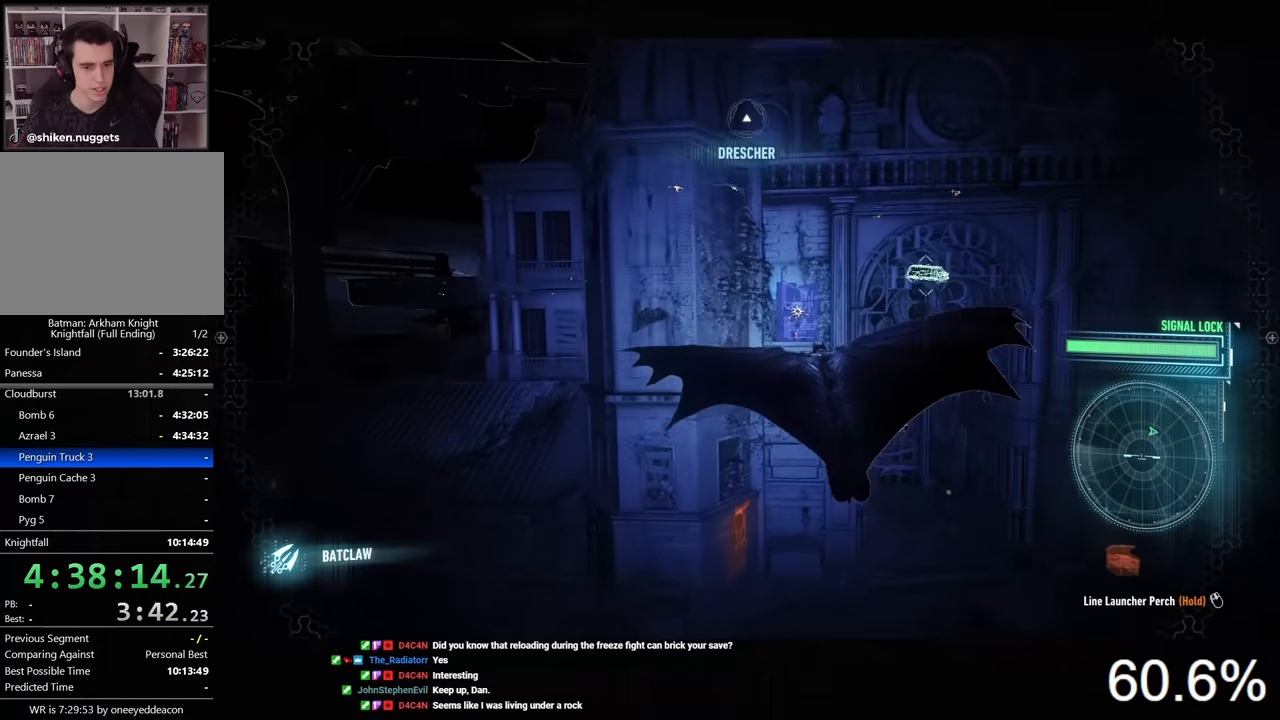
{"keys": ["space"], "mouse": [], "mouse_move": "still", "events": []}
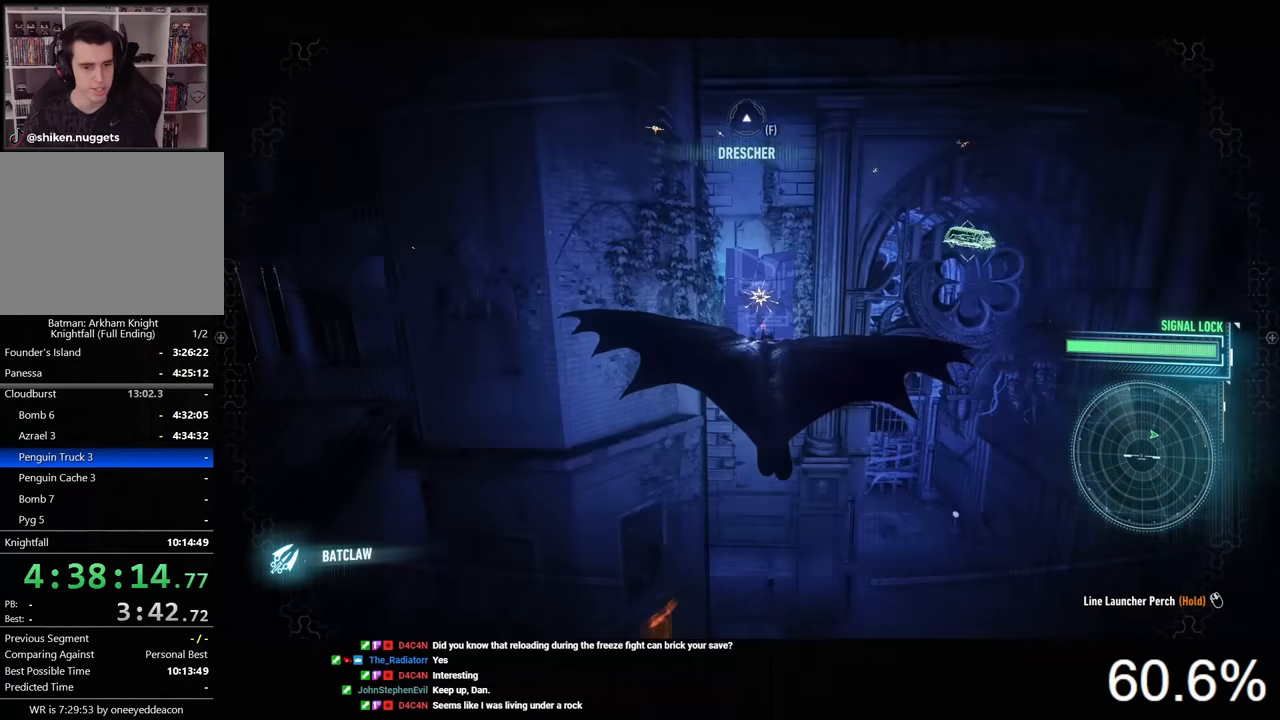
{"keys": ["space"], "mouse": [], "mouse_move": "still", "events": []}
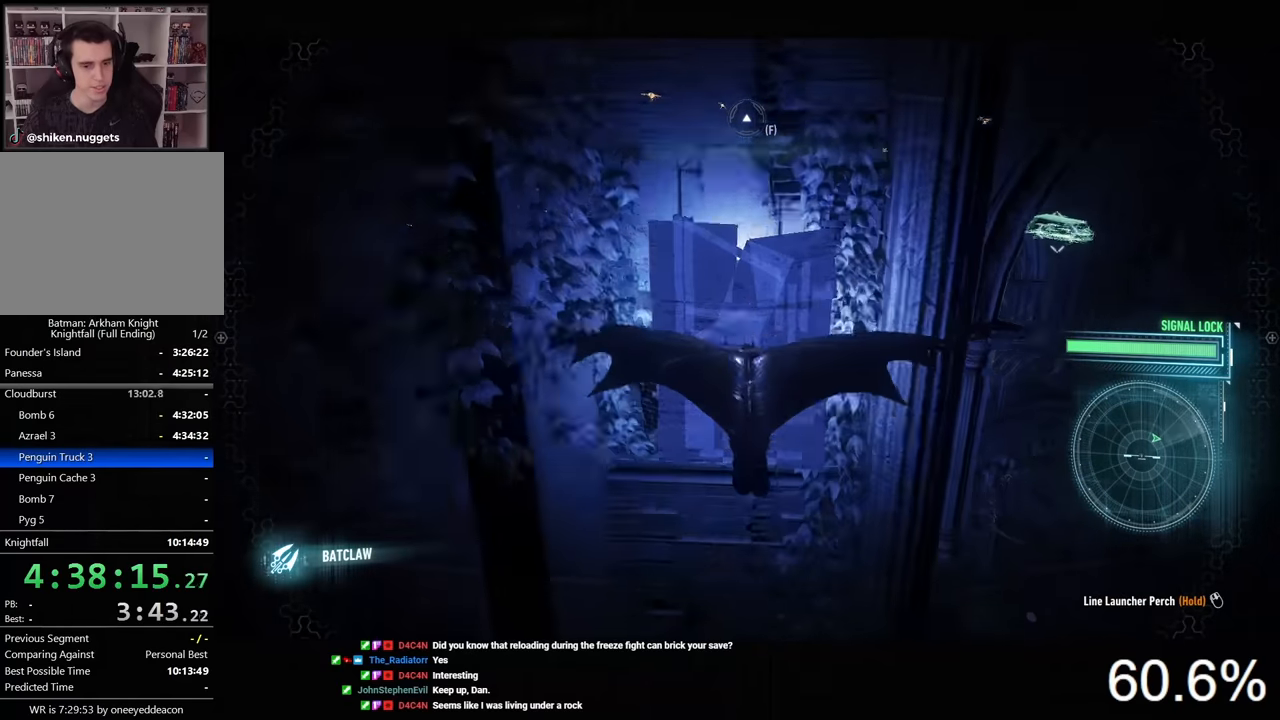
{"keys": ["d"], "mouse": [], "mouse_move": "still", "events": [[67, "space", "up"], [500, "d", "down"]]}
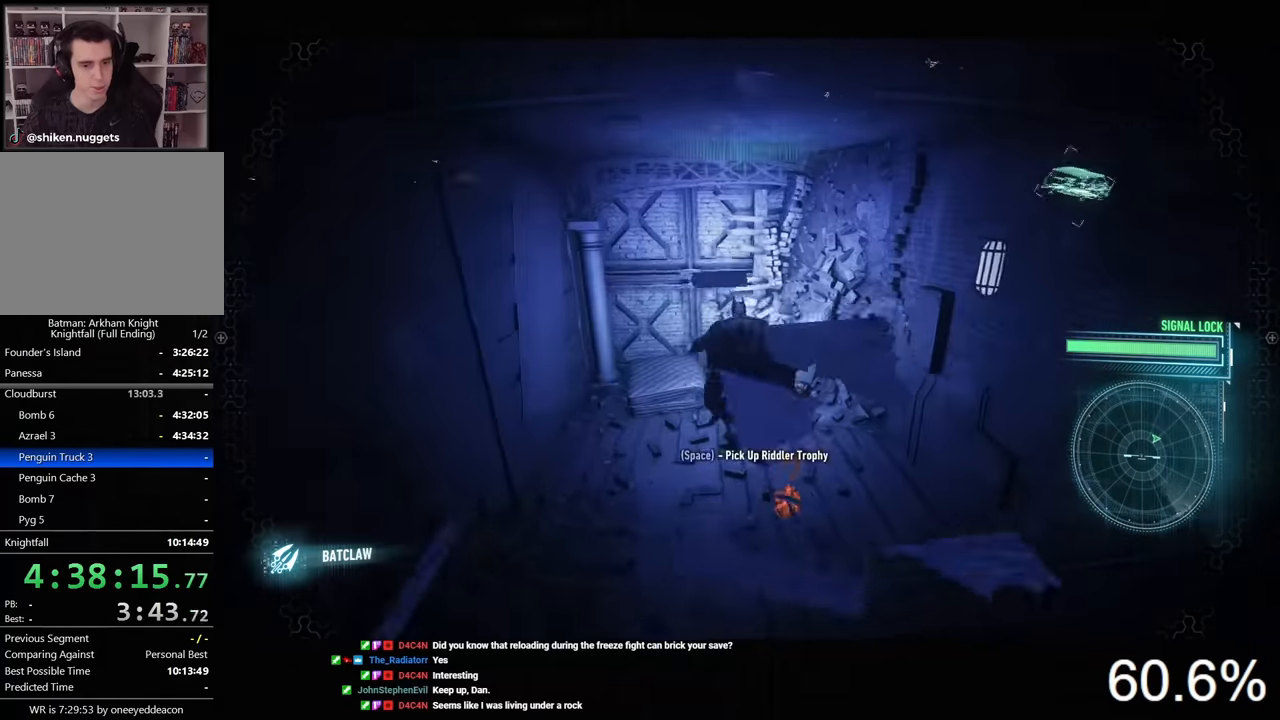
{"keys": ["ctrl", "d"], "mouse": [], "mouse_move": "right", "events": [[100, "ctrl", "down"], [267, "space", "down"], [367, "space", "up"]]}
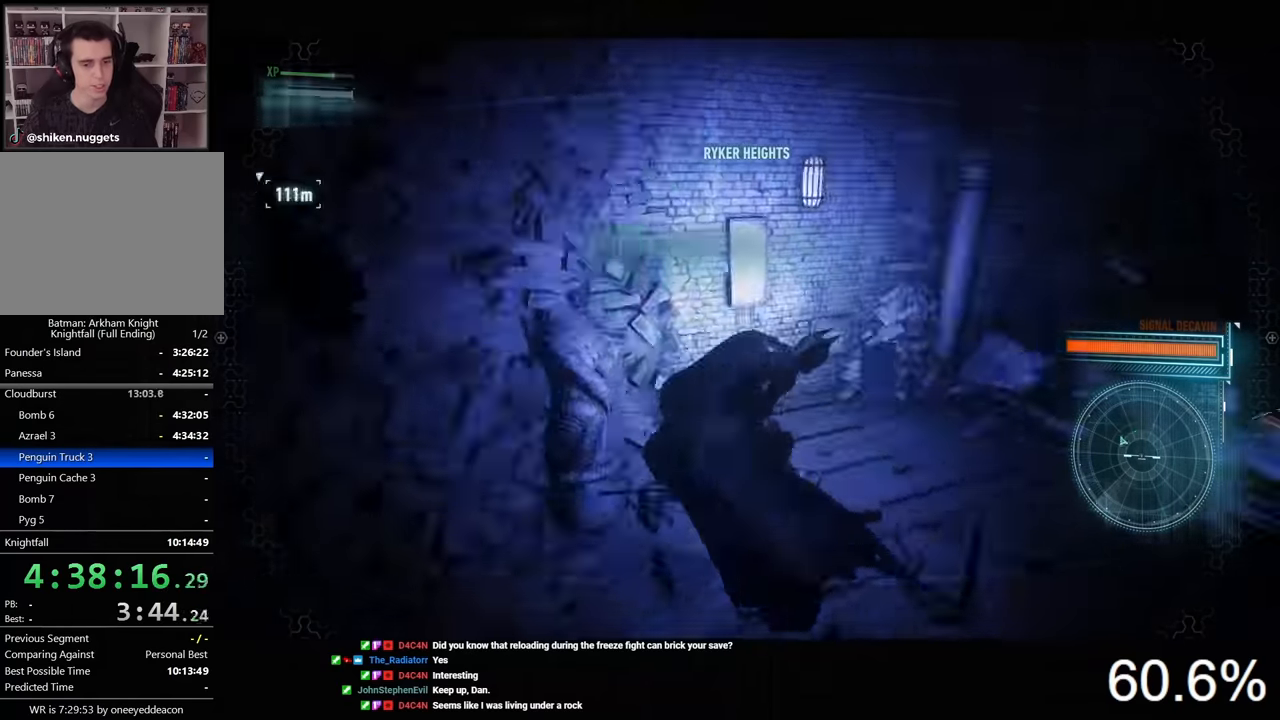
{"keys": ["ctrl", "space", "w"], "mouse": [], "mouse_move": "still", "events": [[167, "w", "down"], [300, "d", "up"], [500, "space", "down"]]}
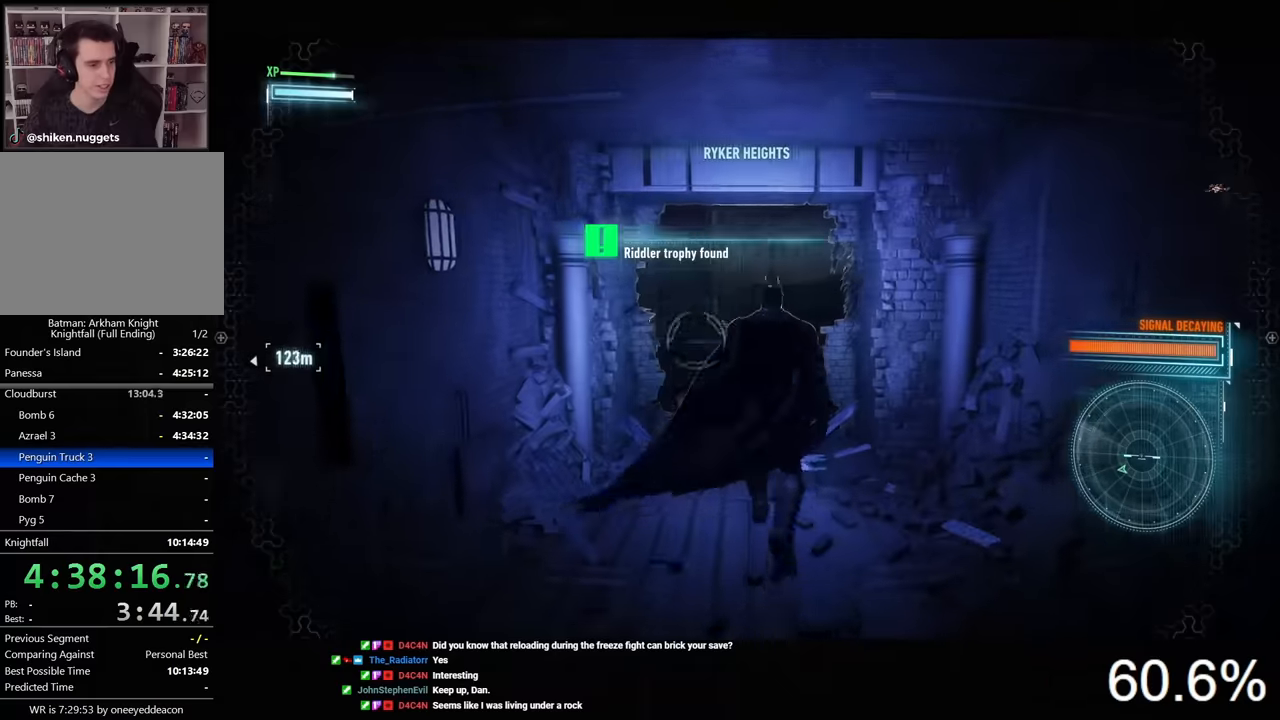
{"keys": ["ctrl", "space", "w"], "mouse": [], "mouse_move": "still", "events": []}
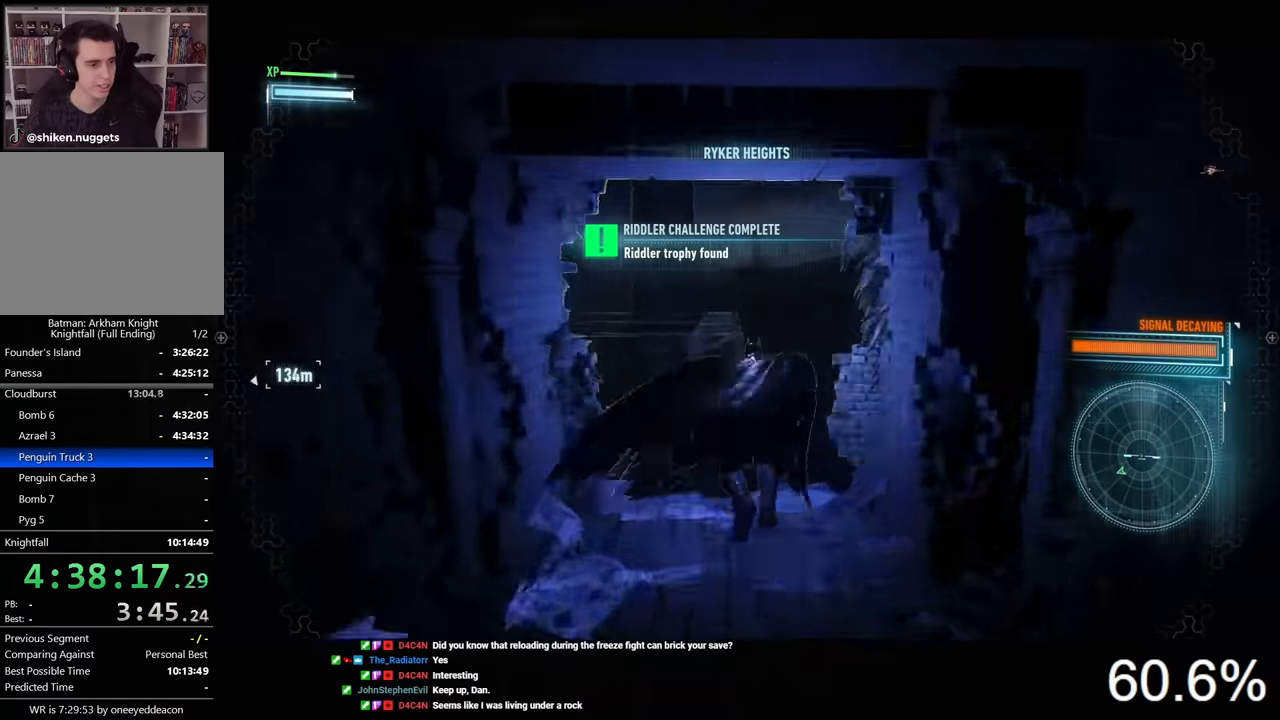
{"keys": ["ctrl", "space", "w"], "mouse": [], "mouse_move": "still", "events": []}
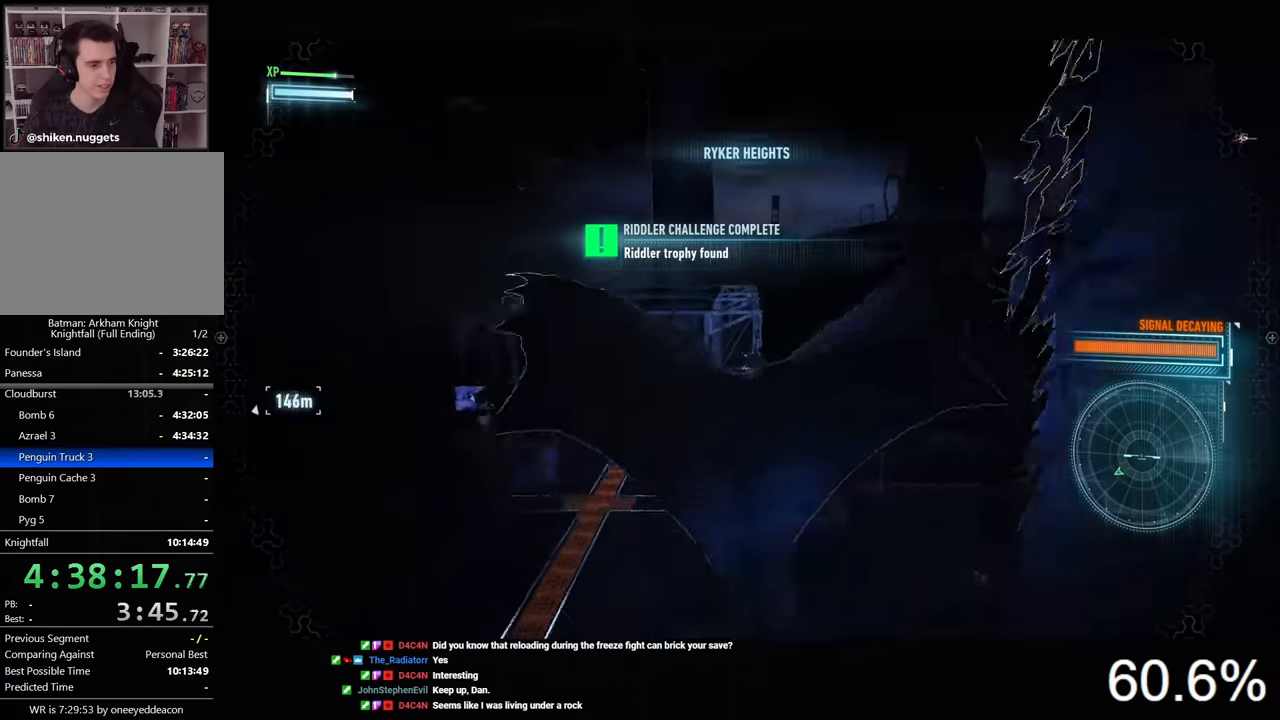
{"keys": ["ctrl", "space"], "mouse": [], "mouse_move": "left", "events": [[234, "w", "up"]]}
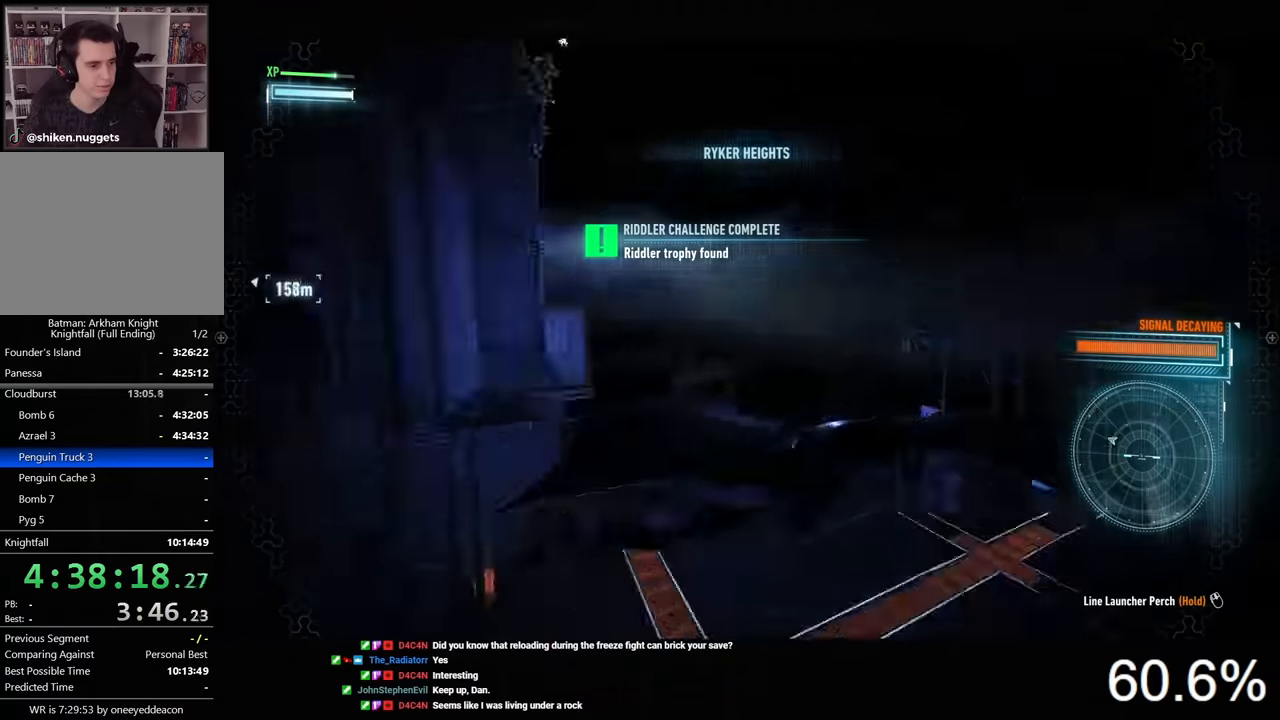
{"keys": ["ctrl", "space"], "mouse": [], "mouse_move": "still", "events": []}
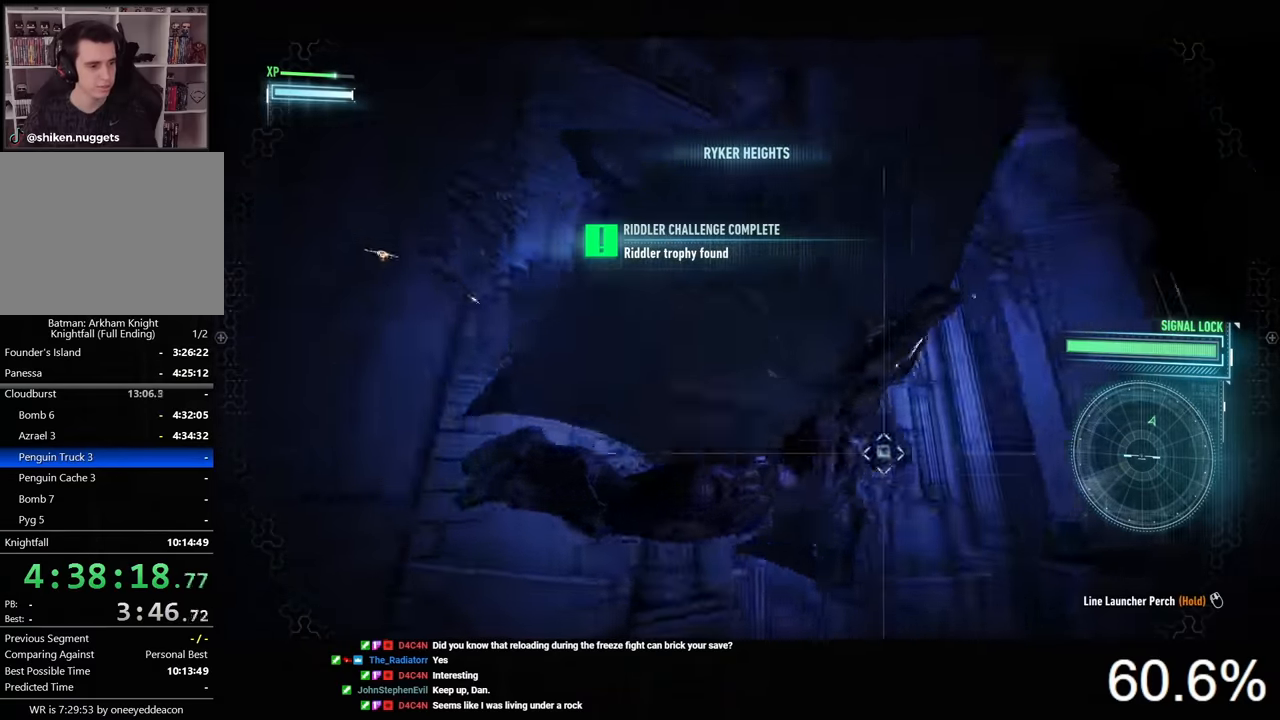
{"keys": ["ctrl", "space"], "mouse": [], "mouse_move": "still", "events": []}
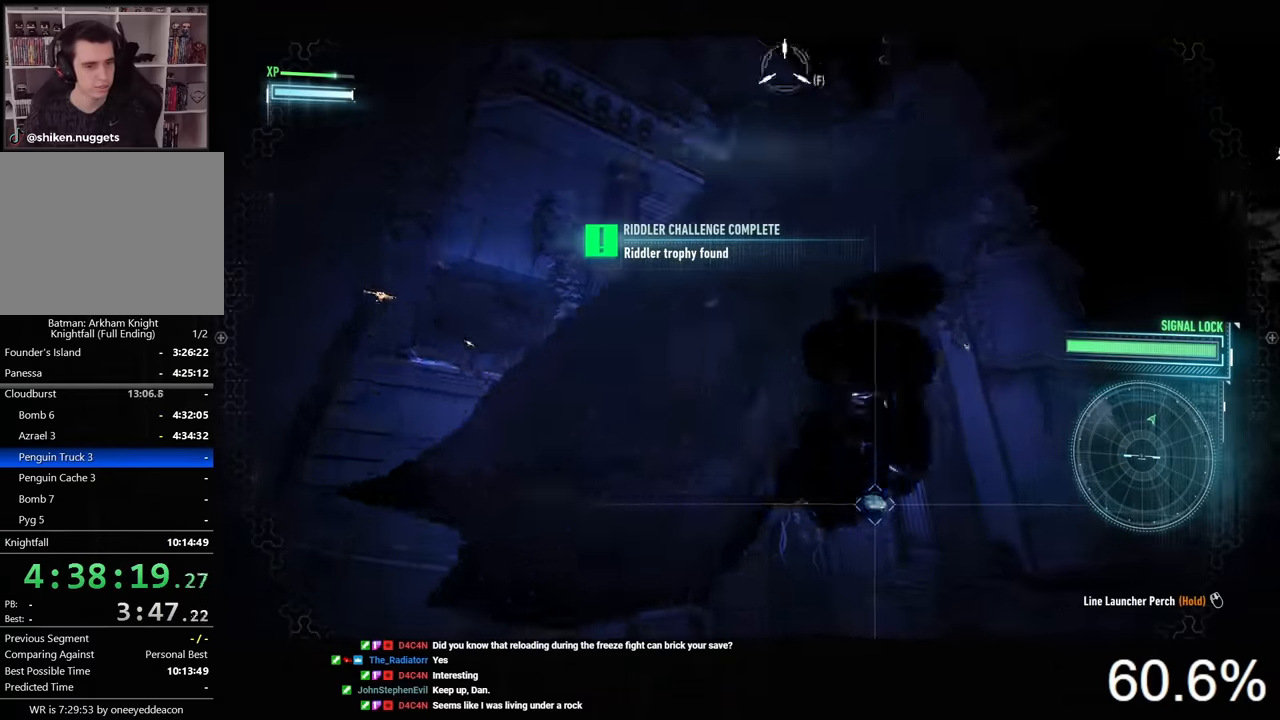
{"keys": ["ctrl", "space"], "mouse": [], "mouse_move": "left", "events": [[67, "f", "down"], [200, "f", "up"], [367, "space", "up"], [500, "space", "down"]]}
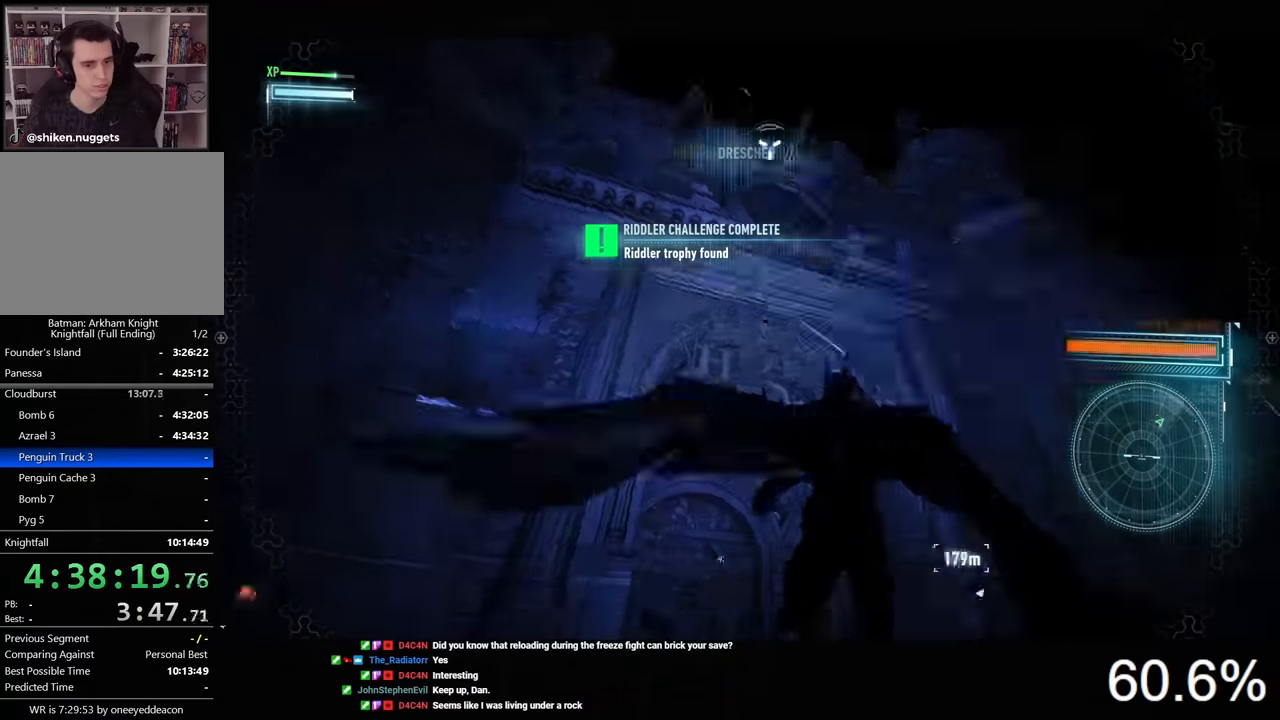
{"keys": ["ctrl"], "mouse": [], "mouse_move": "still", "events": [[67, "space", "up"], [134, "space", "down"], [167, "space", "up"], [267, "space", "down"], [334, "space", "up"], [400, "space", "down"], [434, "space", "up"]]}
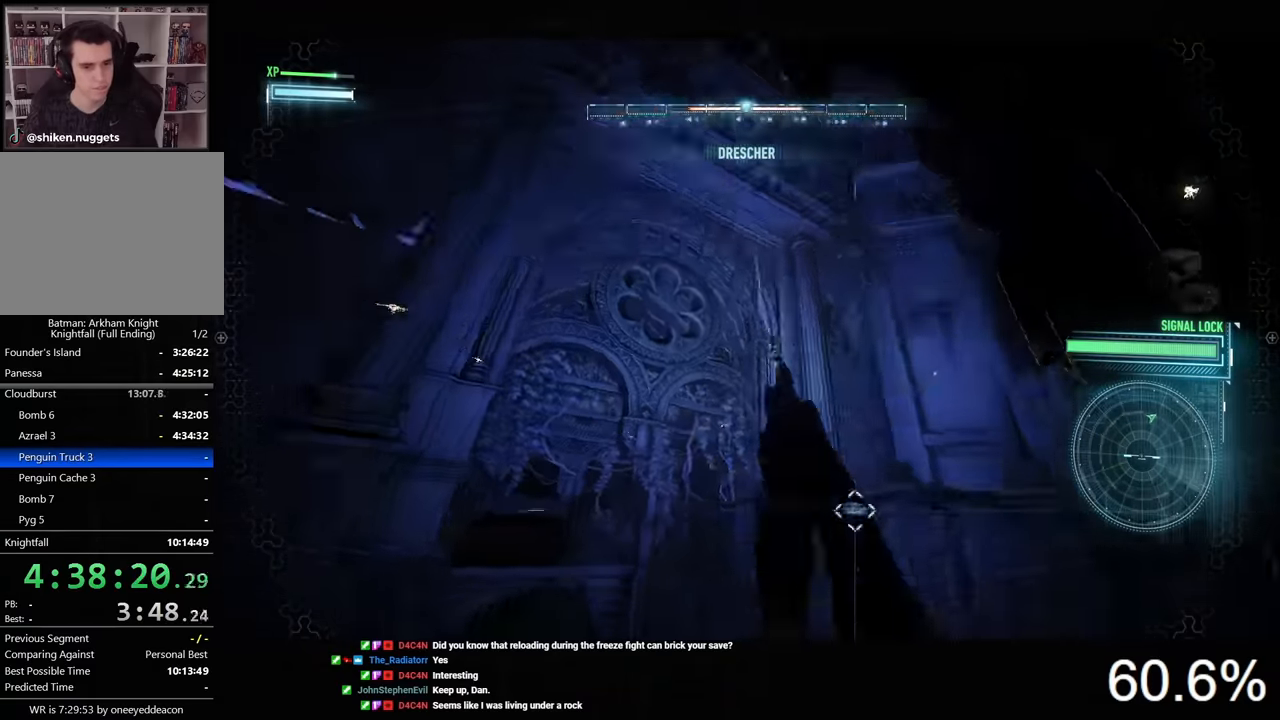
{"keys": ["ctrl", "space", "w"], "mouse": [], "mouse_move": "still", "events": [[34, "space", "down"], [100, "space", "up"], [134, "space", "down"], [400, "w", "down"]]}
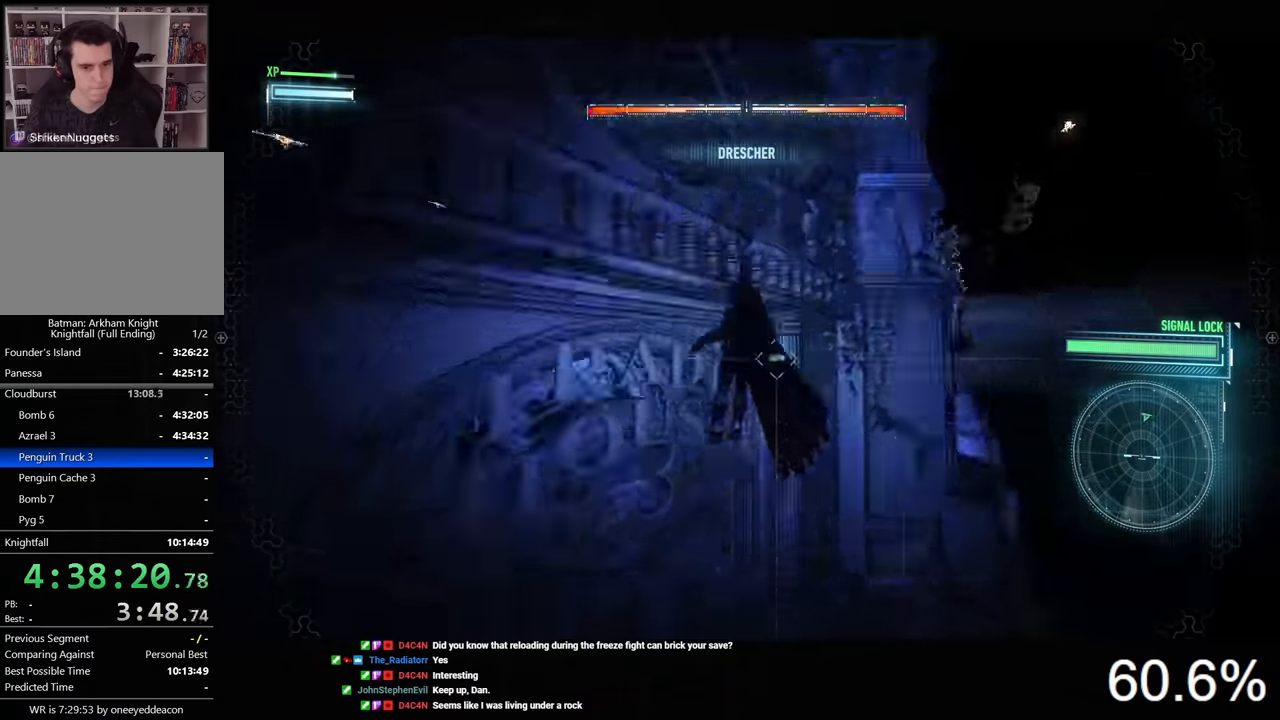
{"keys": ["ctrl", "space", "w"], "mouse": [], "mouse_move": "still", "events": []}
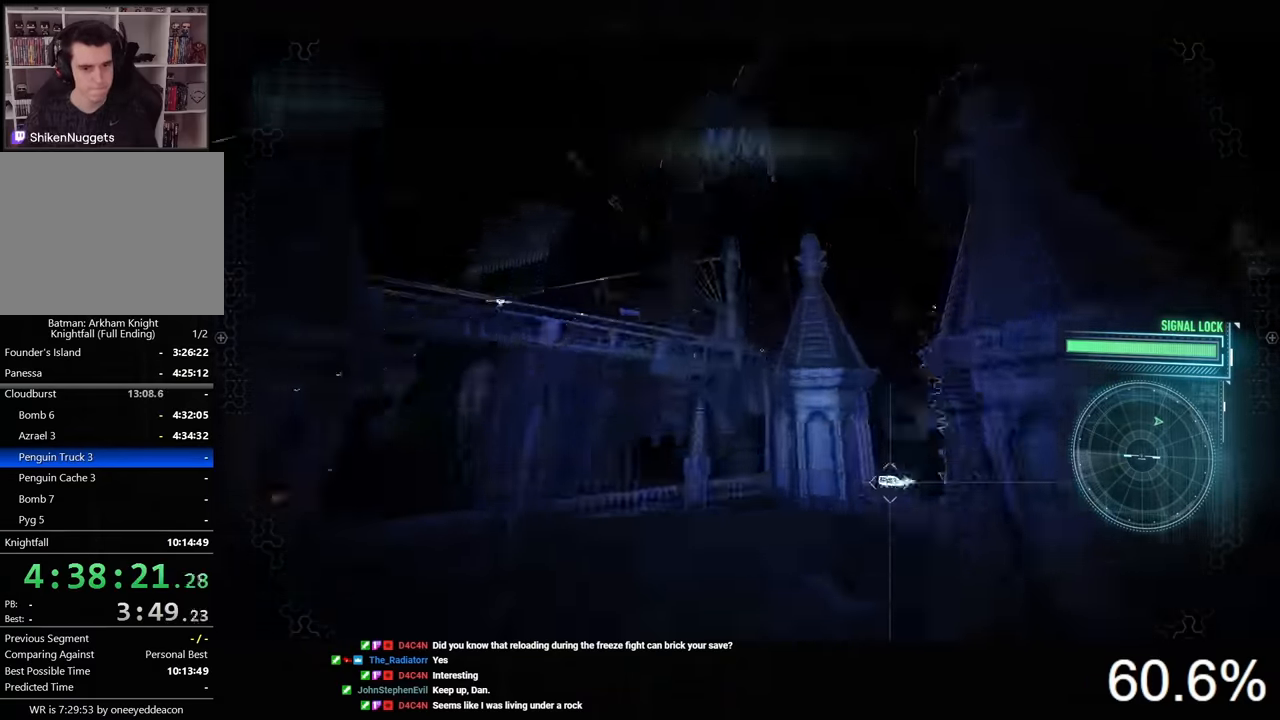
{"keys": ["ctrl", "space"], "mouse": [], "mouse_move": "still", "events": [[67, "w", "up"]]}
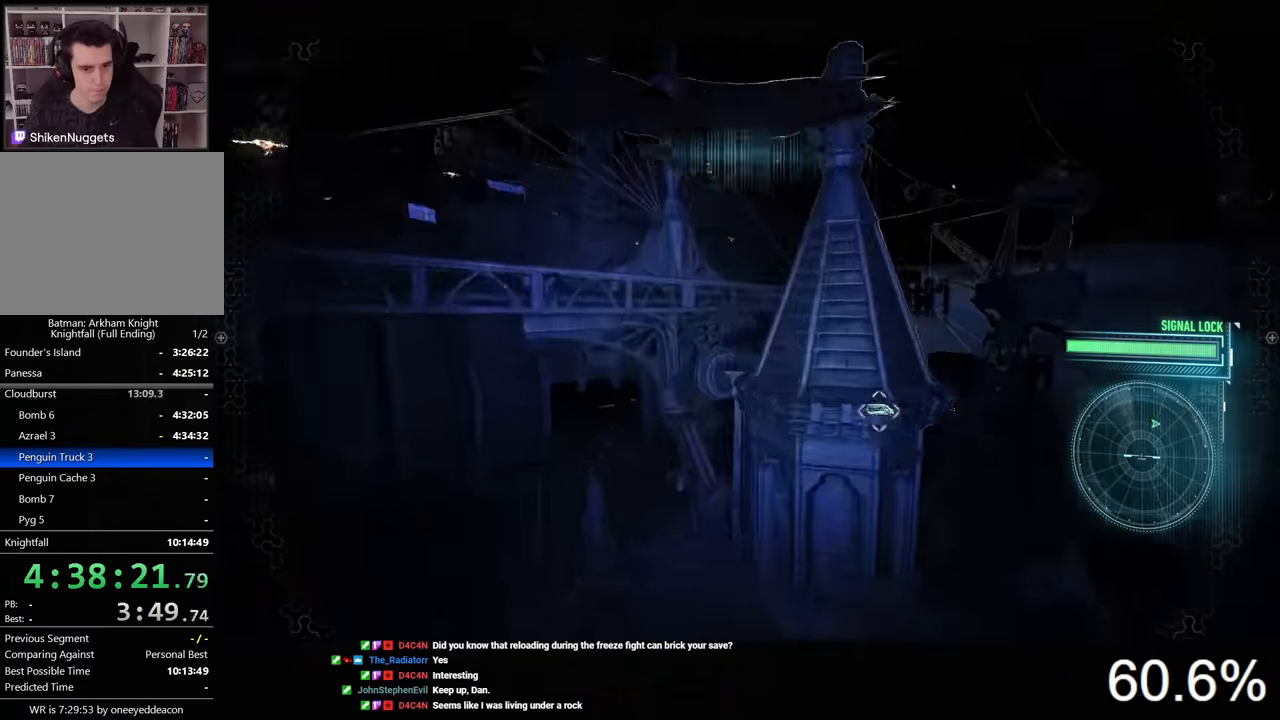
{"keys": ["ctrl", "space"], "mouse": [], "mouse_move": "right", "events": []}
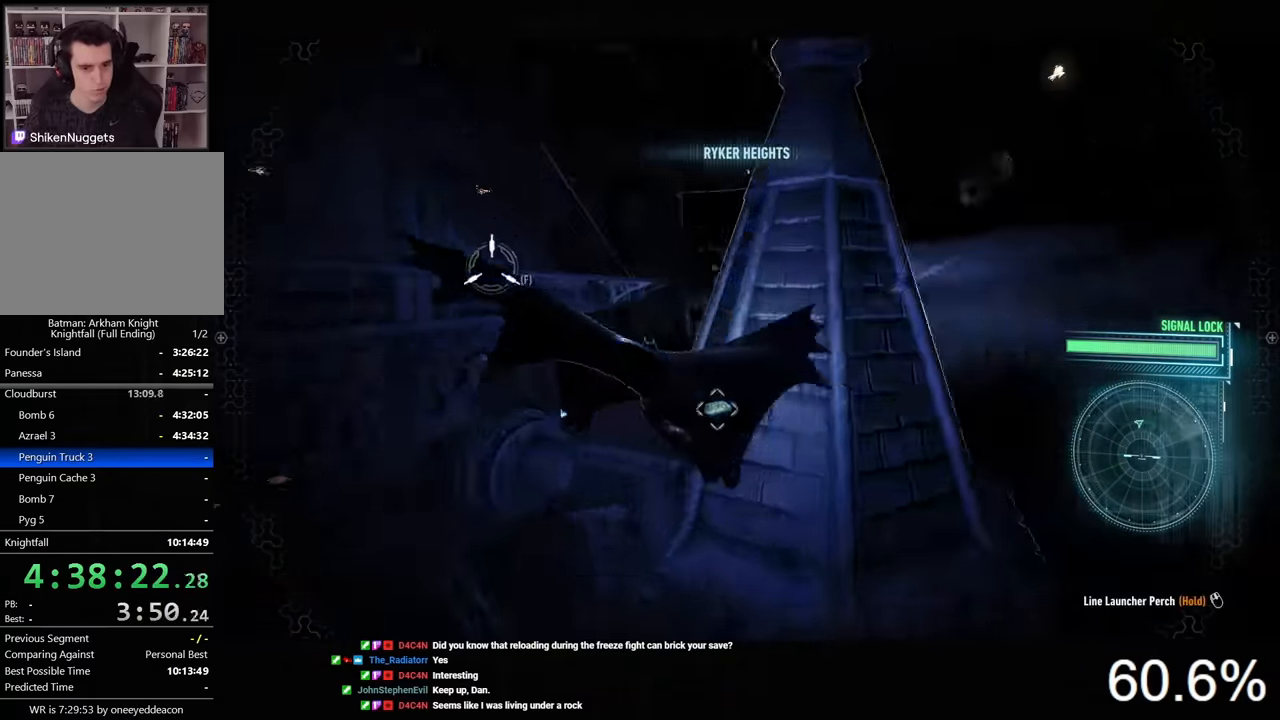
{"keys": ["ctrl", "space"], "mouse": [], "mouse_move": "still", "events": []}
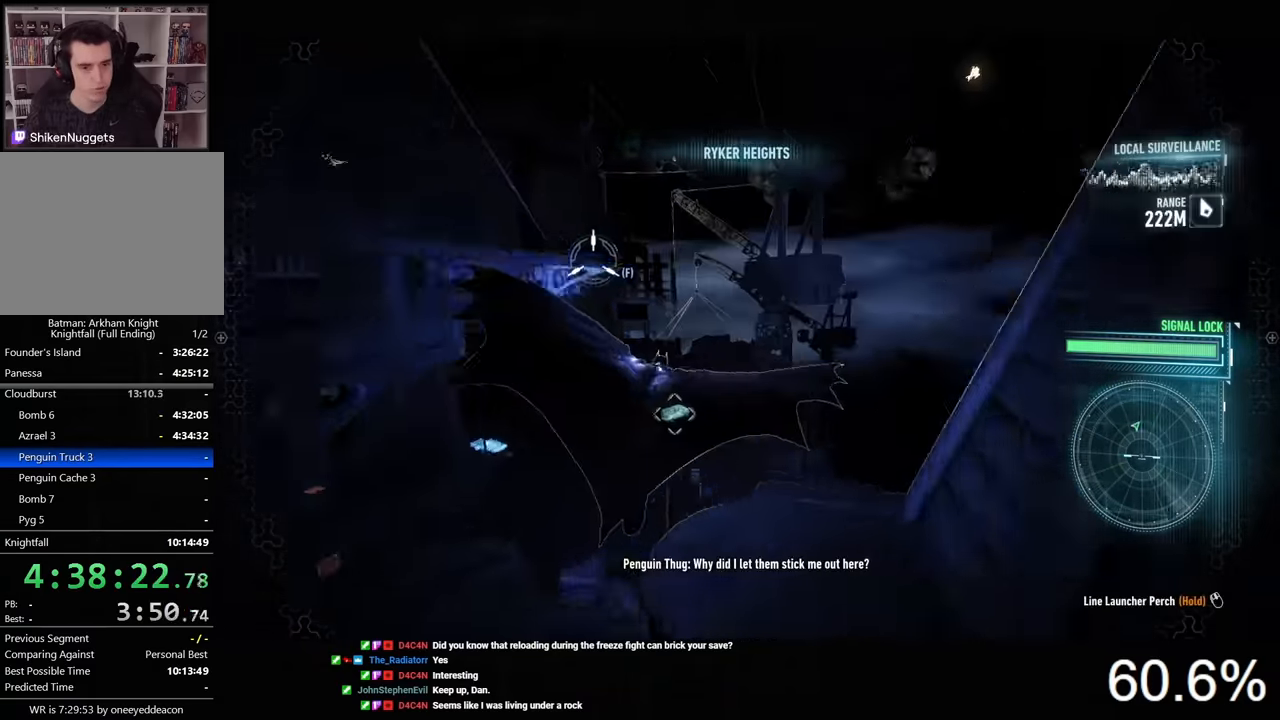
{"keys": ["ctrl", "space"], "mouse": [], "mouse_move": "still", "events": []}
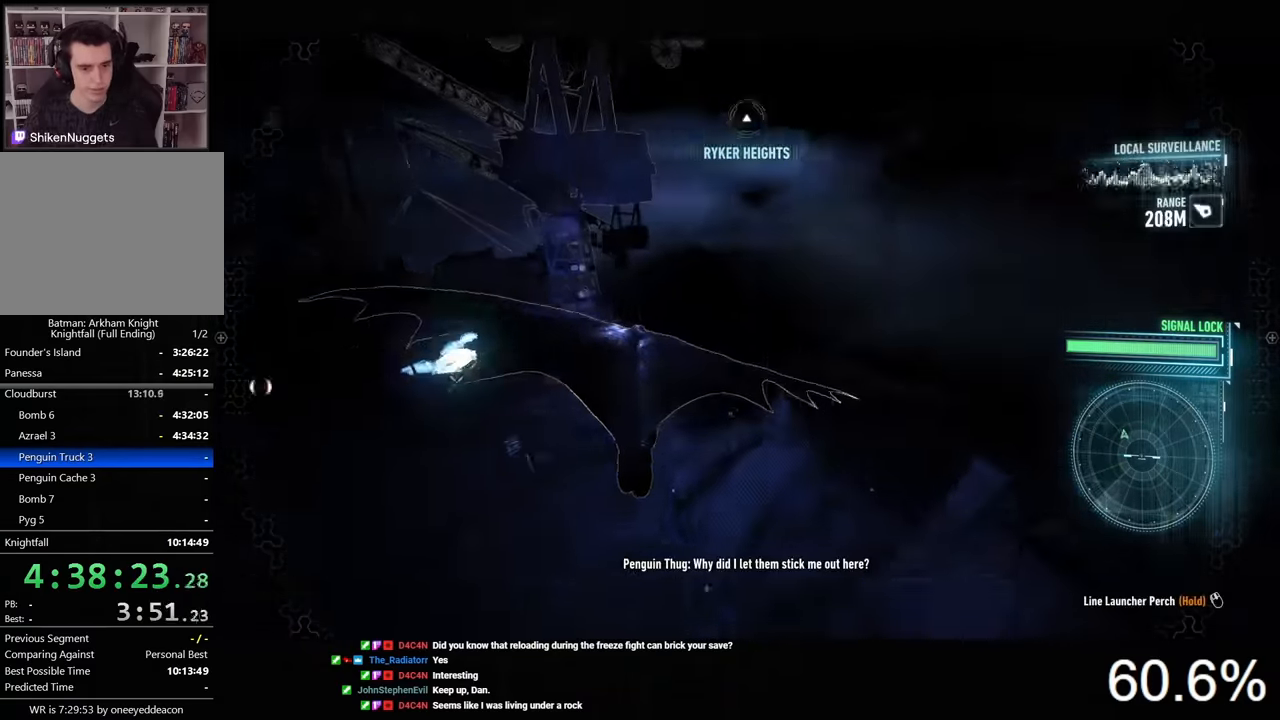
{"keys": ["ctrl", "space"], "mouse": [], "mouse_move": "still", "events": []}
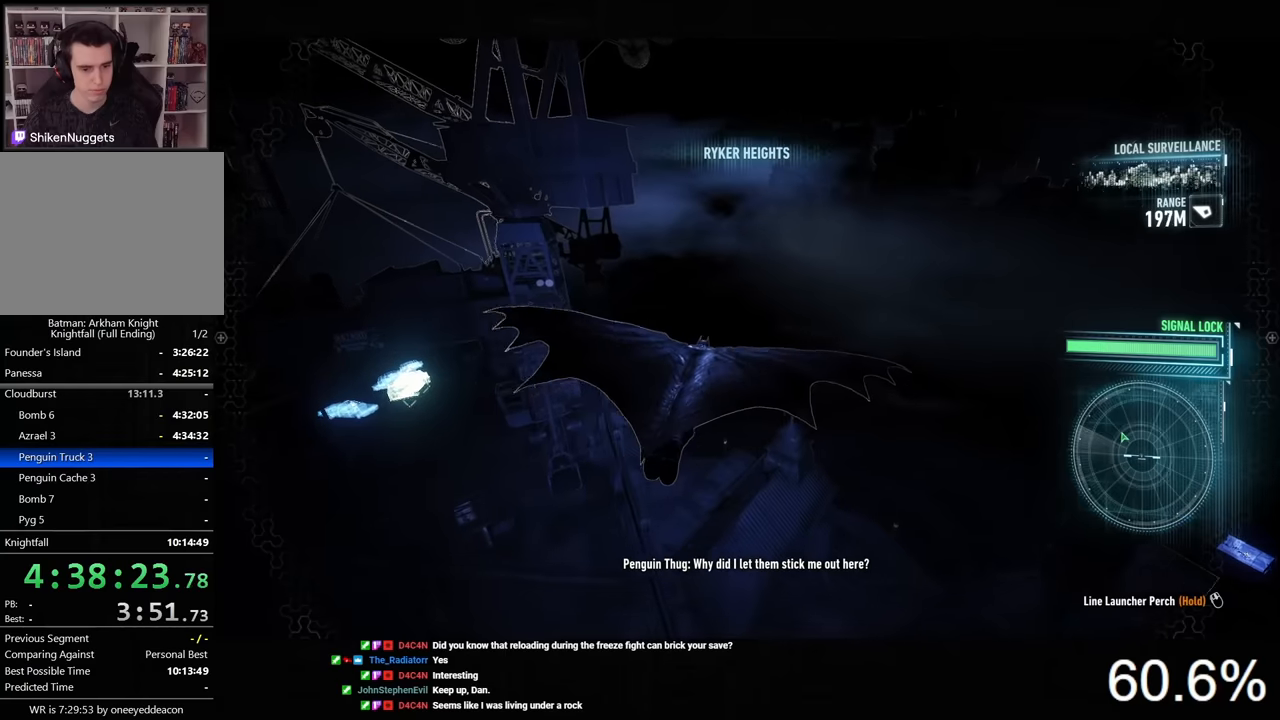
{"keys": ["ctrl", "space"], "mouse": [], "mouse_move": "still", "events": []}
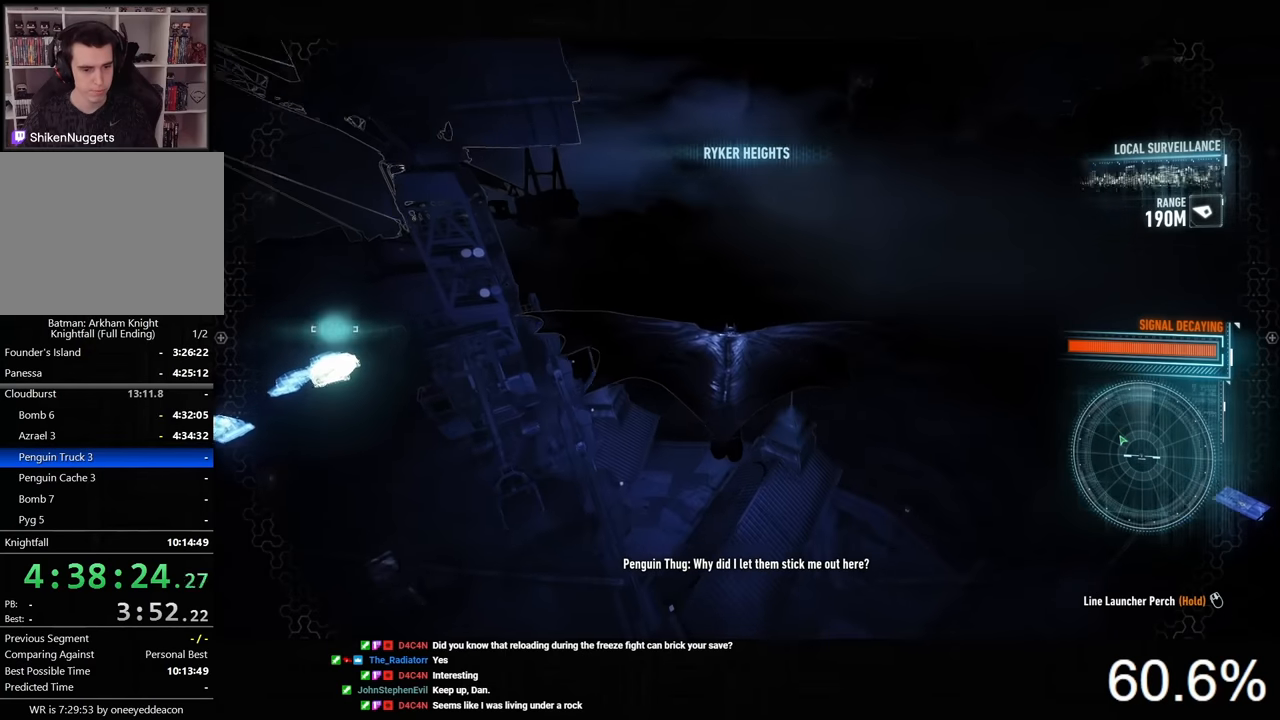
{"keys": ["ctrl", "space"], "mouse": [], "mouse_move": "still", "events": []}
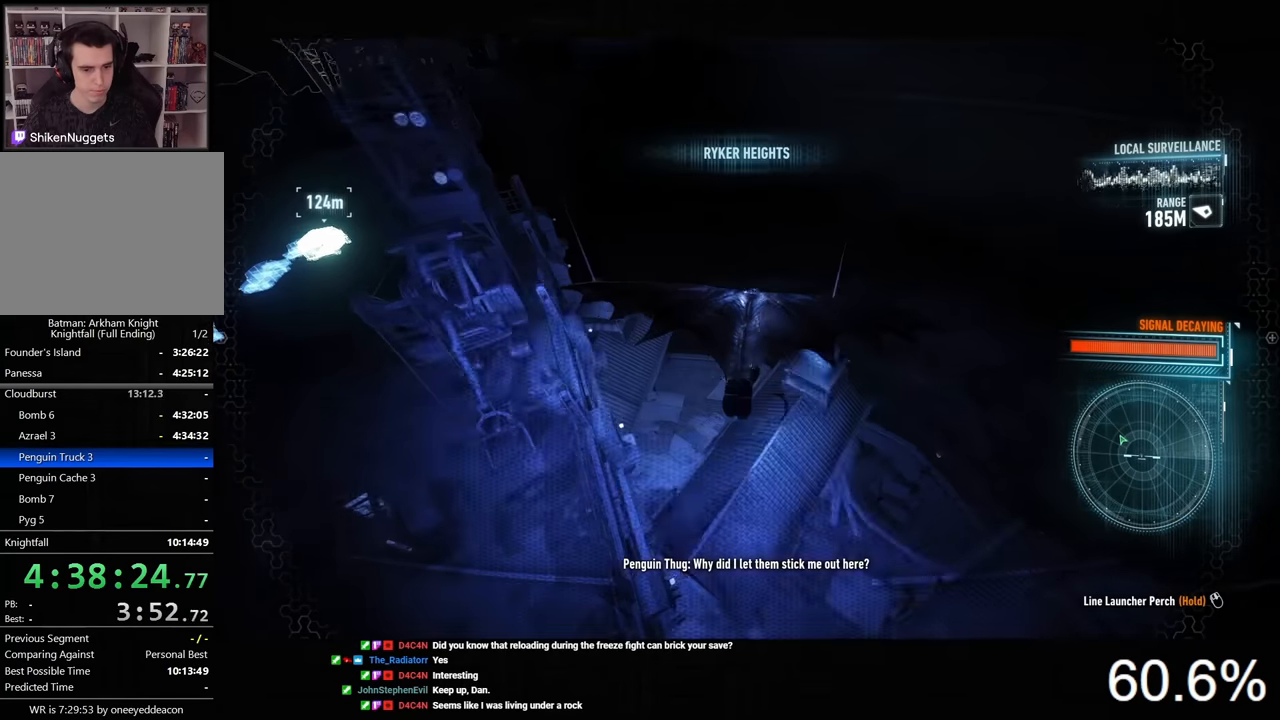
{"keys": ["ctrl", "space"], "mouse": [], "mouse_move": "up", "events": []}
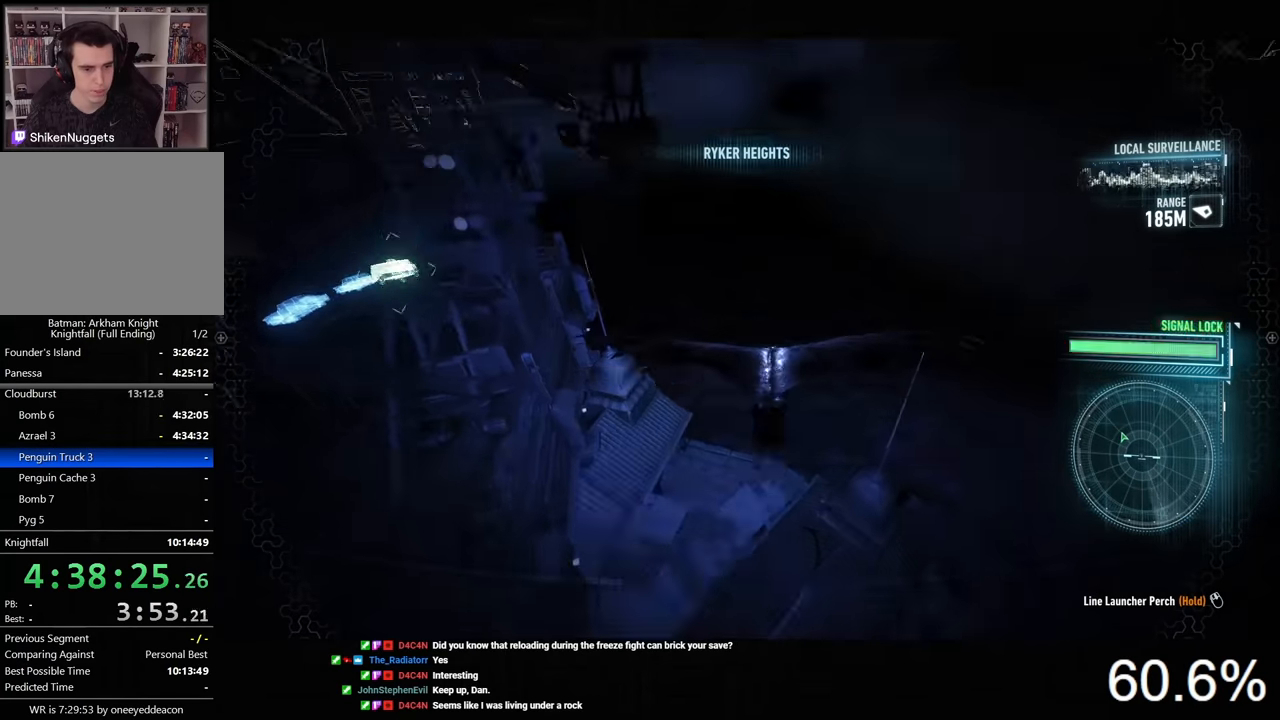
{"keys": ["ctrl", "space"], "mouse": [], "mouse_move": "still", "events": []}
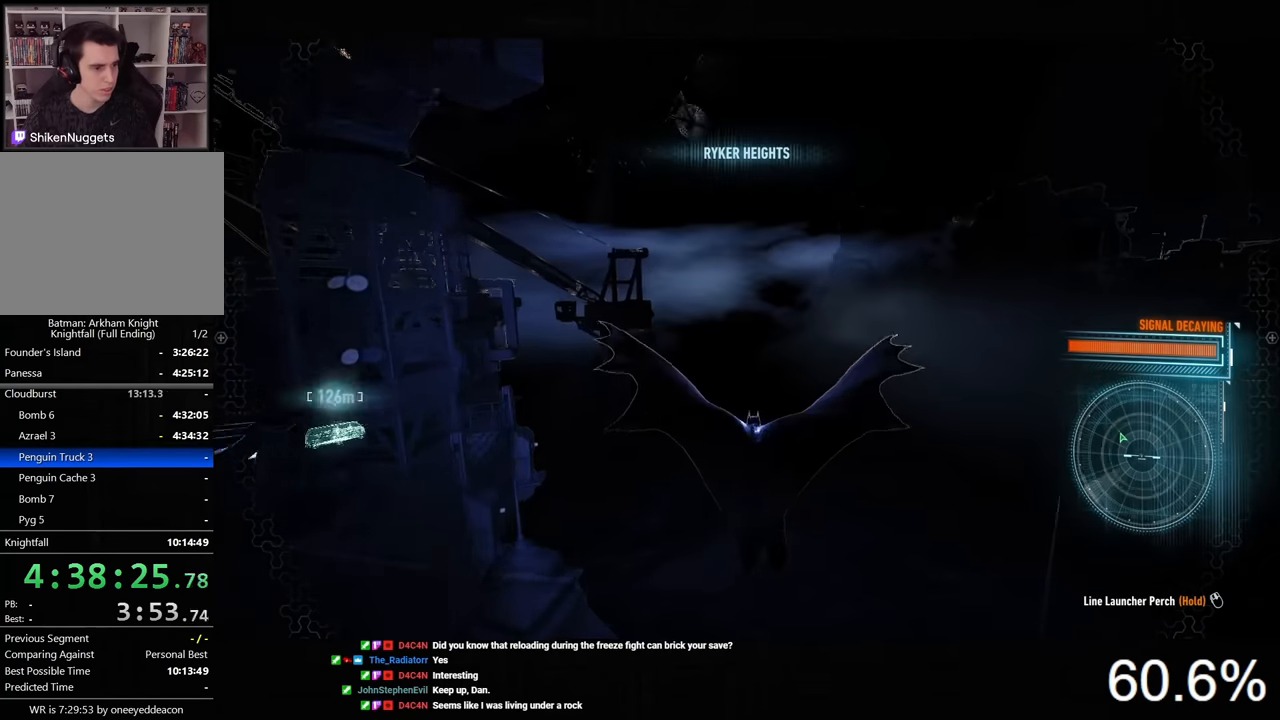
{"keys": ["ctrl", "space"], "mouse": [], "mouse_move": "still", "events": []}
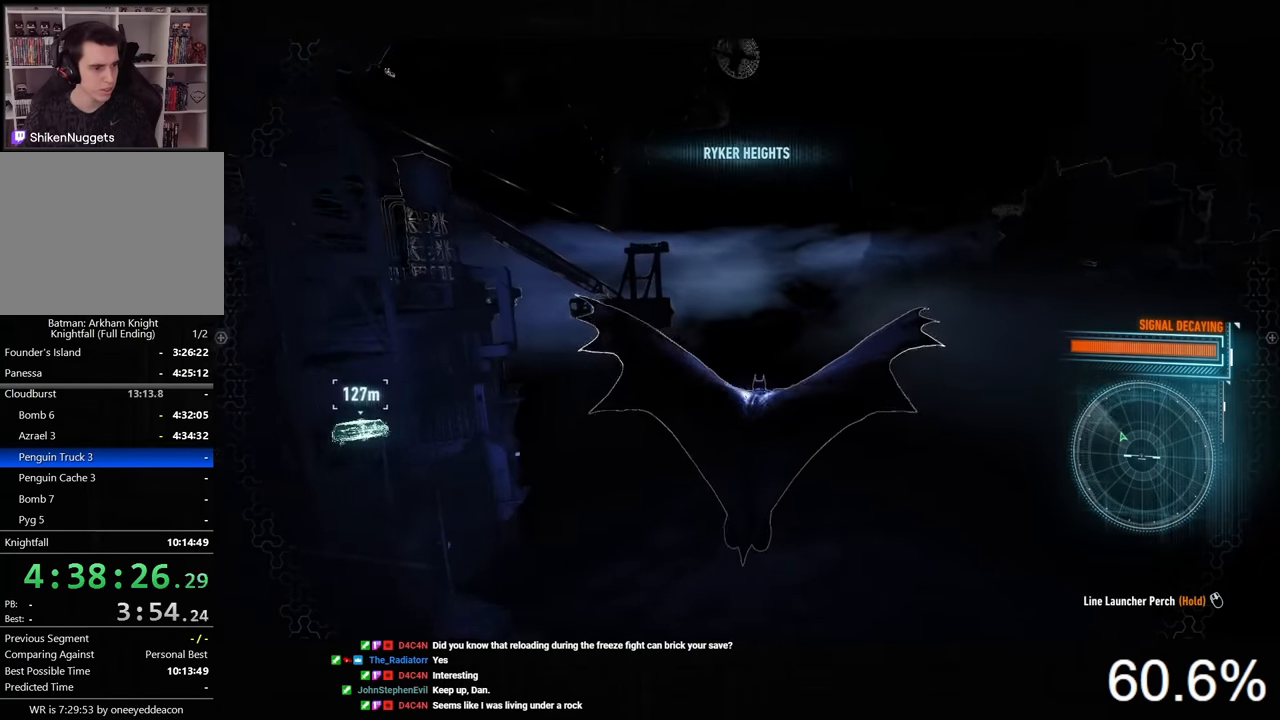
{"keys": ["ctrl", "space"], "mouse": [], "mouse_move": "still", "events": []}
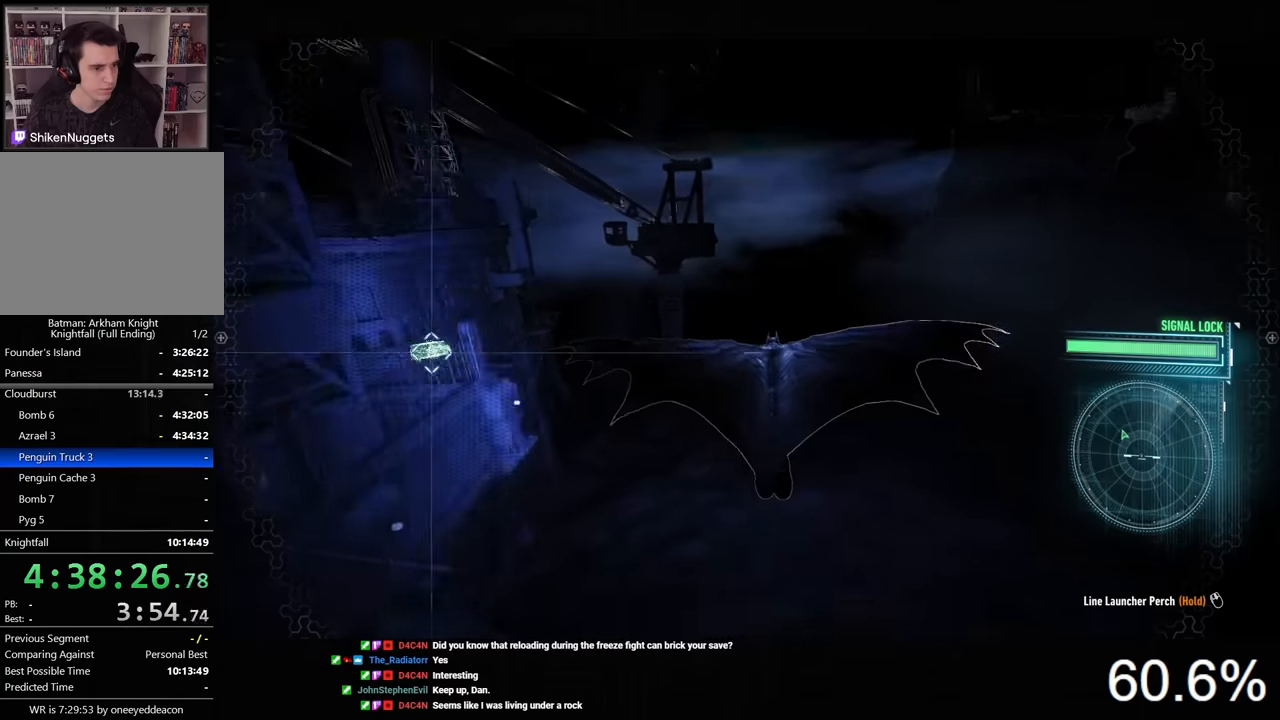
{"keys": ["ctrl", "space"], "mouse": [], "mouse_move": "still", "events": []}